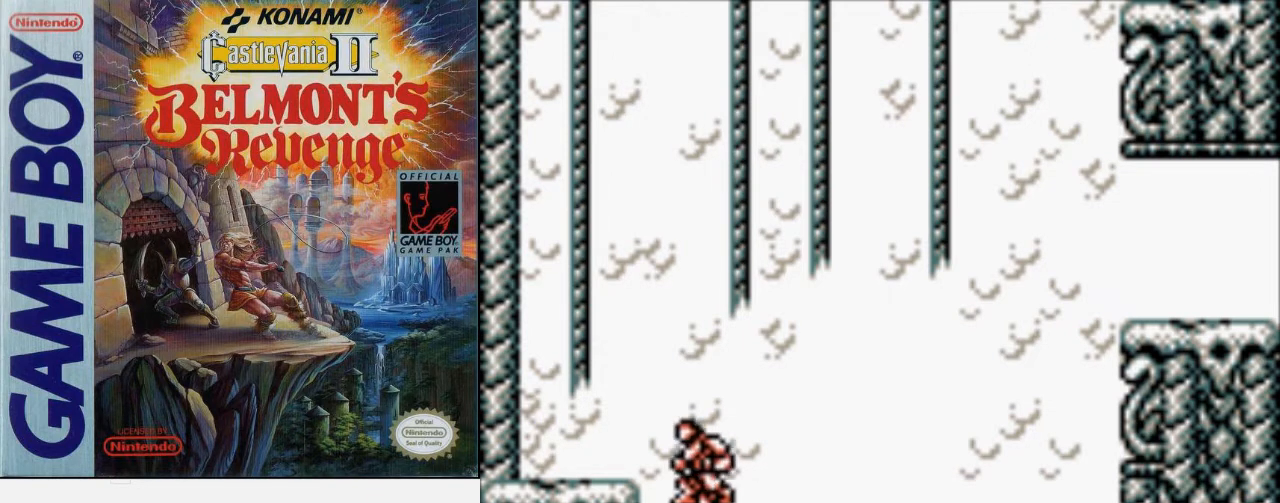
Gameplay with a controller (Nintendo layout); each line is a JSON object with the inputs held at the frame after it. "events" lists button and stick changes between this image and that frame as [ms after this image, input, new state], when the widget could be followed in between. Not read: L3 R3.
{"buttons": ["A", "DPAD_RIGHT"], "events": [[200, "A", "up"], [300, "DPAD_LEFT", "up"], [367, "DPAD_RIGHT", "down"], [433, "A", "down"]]}
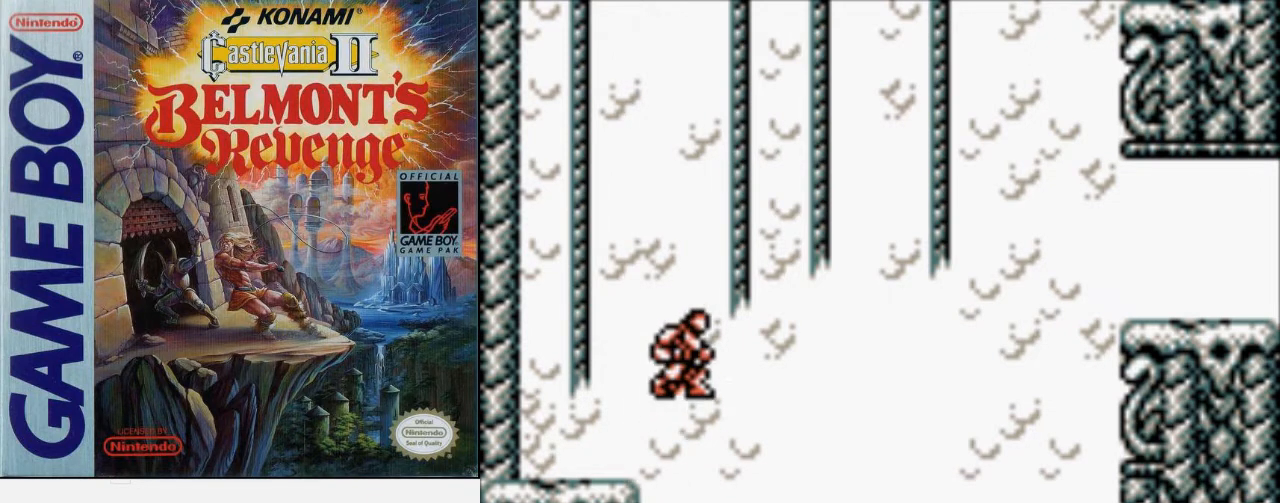
{"buttons": [], "events": [[133, "DPAD_RIGHT", "up"], [167, "A", "up"]]}
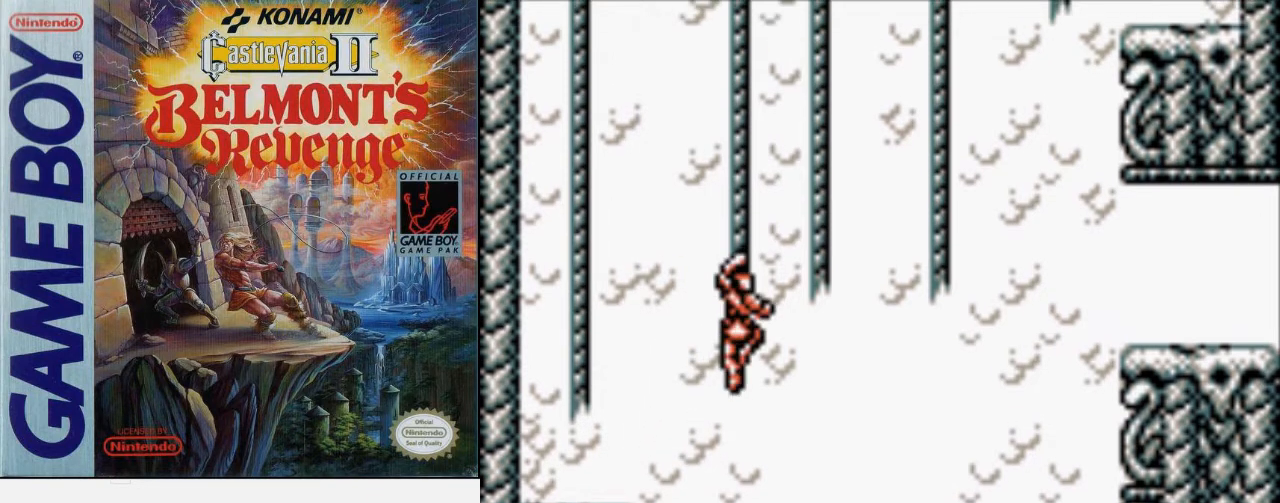
{"buttons": [], "events": [[267, "DPAD_LEFT", "down"], [333, "A", "down"], [467, "A", "up"], [467, "DPAD_LEFT", "up"]]}
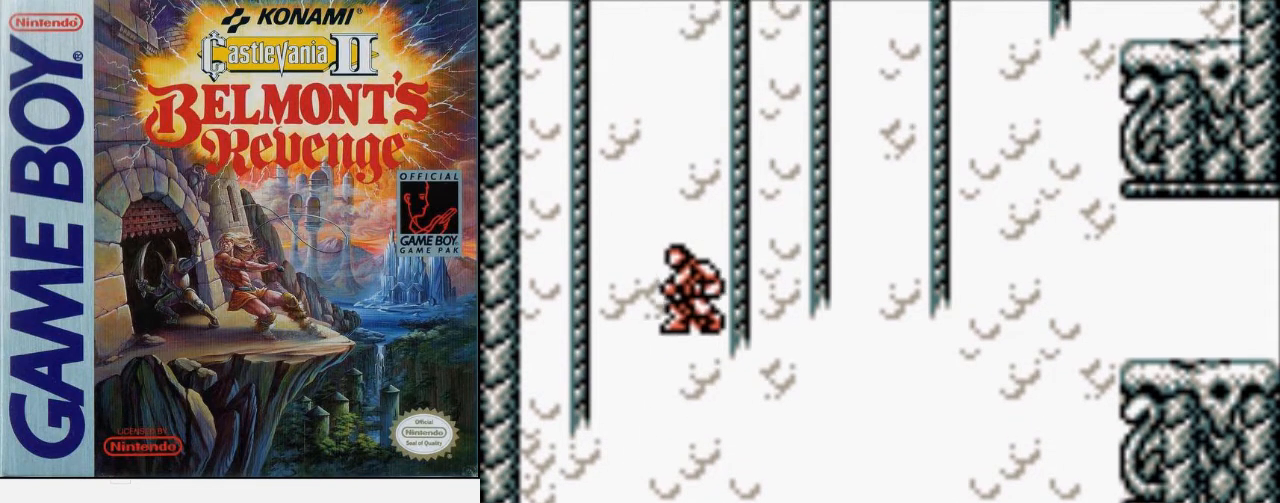
{"buttons": ["DPAD_RIGHT"], "events": [[167, "DPAD_RIGHT", "down"]]}
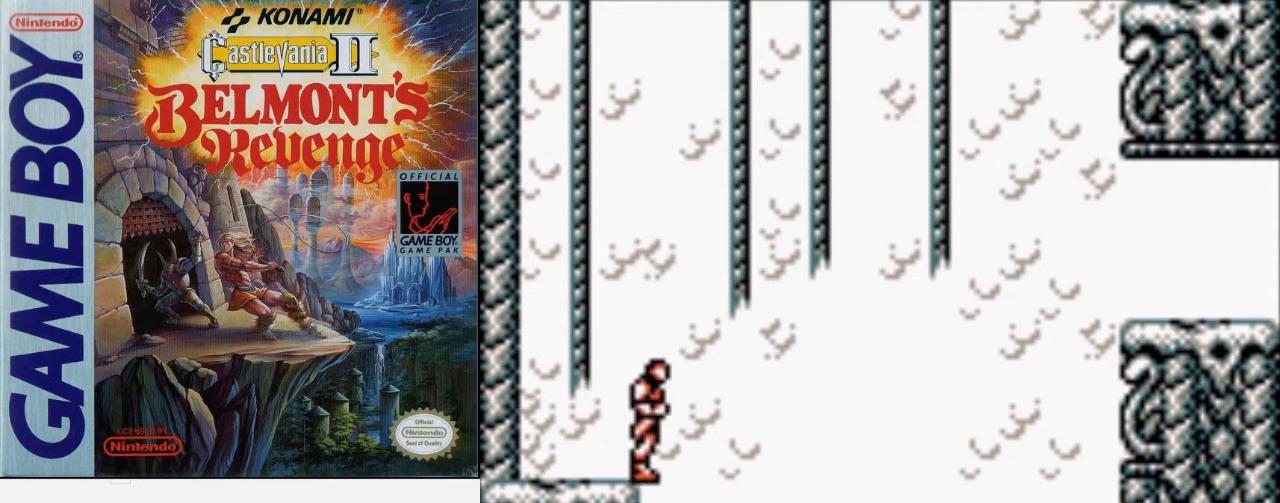
{"buttons": ["DPAD_RIGHT"], "events": []}
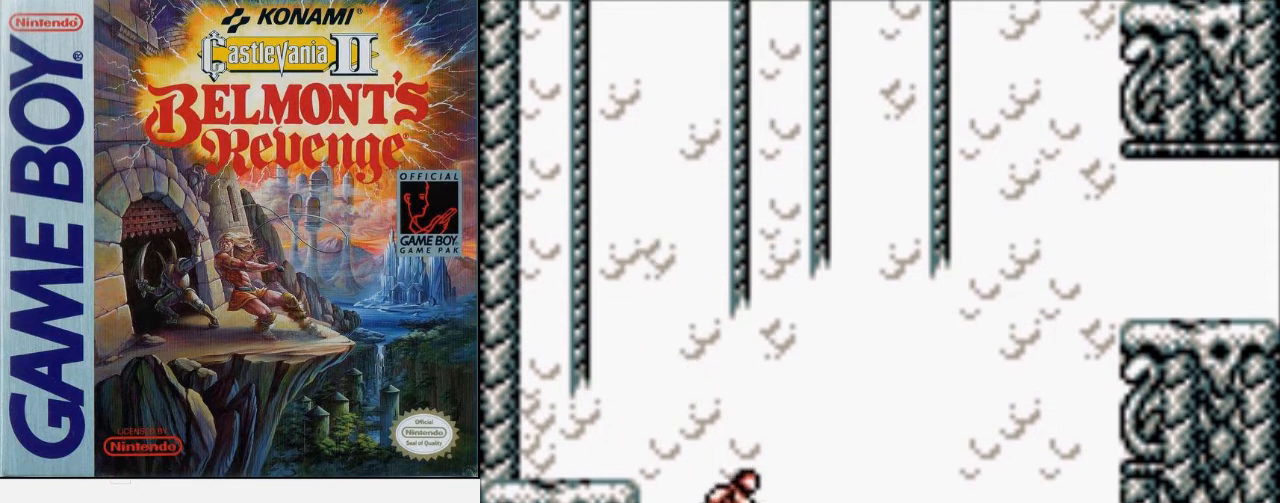
{"buttons": [], "events": [[167, "DPAD_RIGHT", "up"]]}
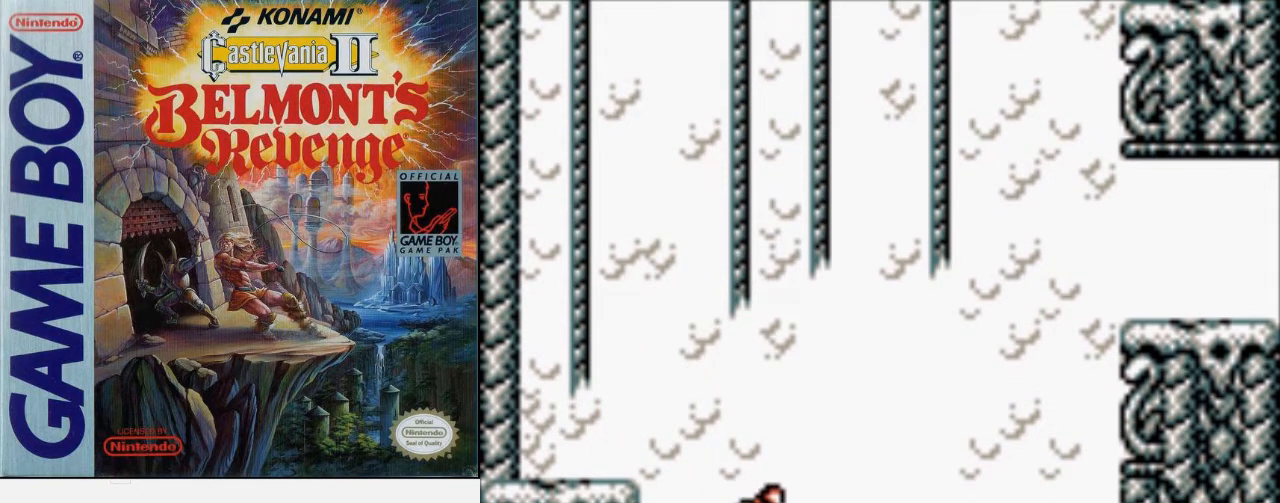
{"buttons": ["A", "DPAD_LEFT"], "events": [[300, "DPAD_LEFT", "down"], [433, "A", "down"]]}
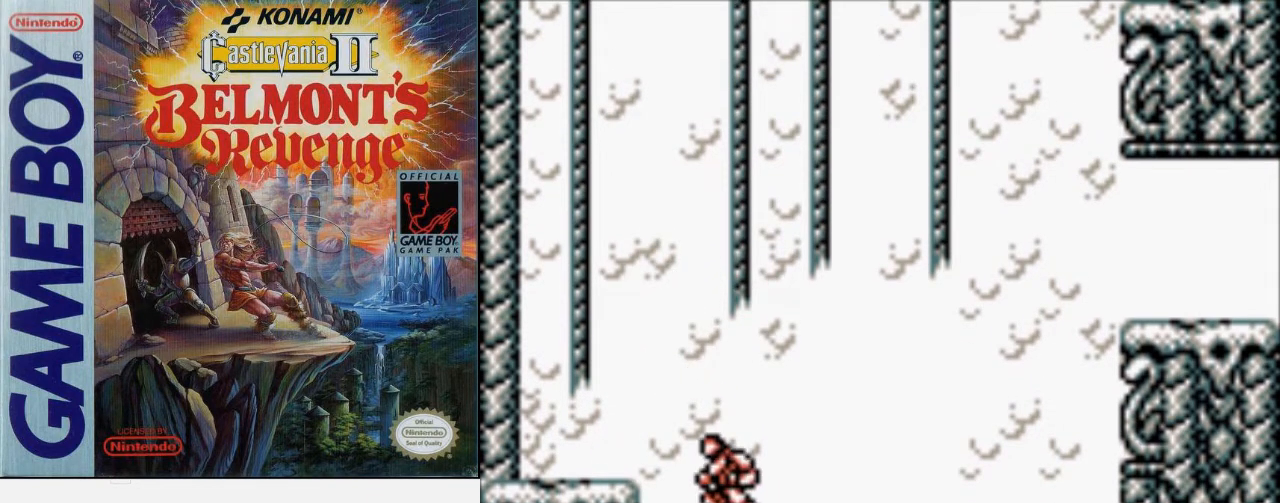
{"buttons": ["DPAD_LEFT"], "events": [[267, "A", "up"]]}
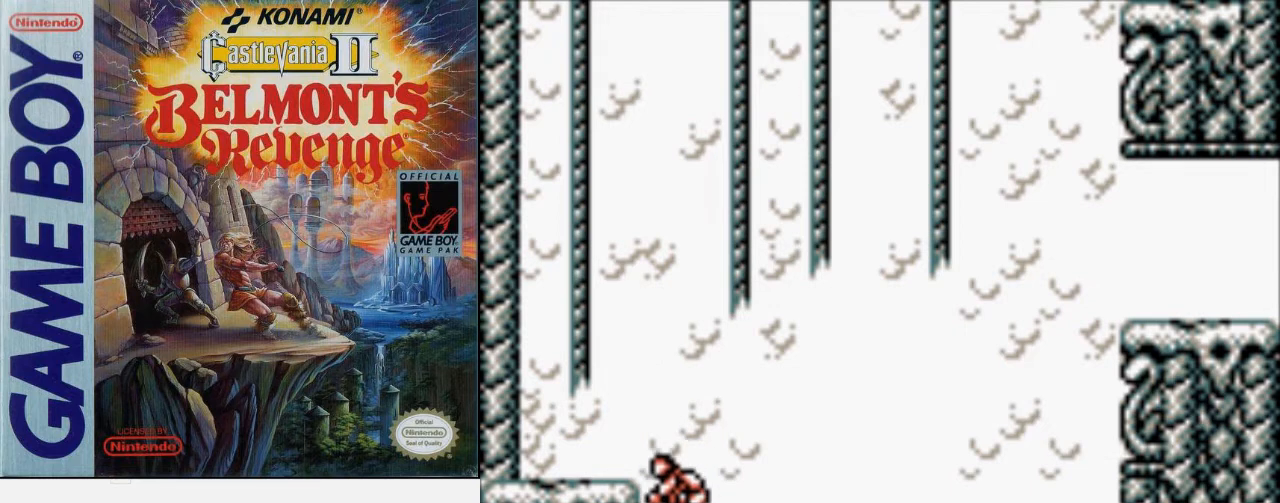
{"buttons": ["DPAD_RIGHT"], "events": [[133, "DPAD_LEFT", "up"], [200, "DPAD_RIGHT", "down"]]}
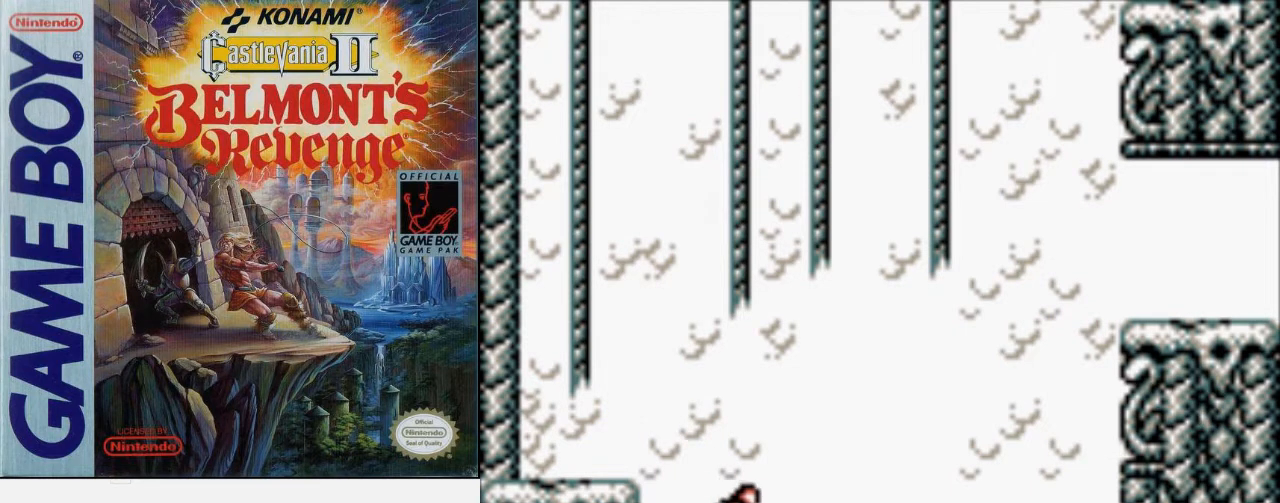
{"buttons": ["B", "DPAD_LEFT"], "events": [[100, "DPAD_RIGHT", "up"], [200, "DPAD_LEFT", "down"], [300, "A", "down"], [333, "B", "down"], [433, "A", "up"]]}
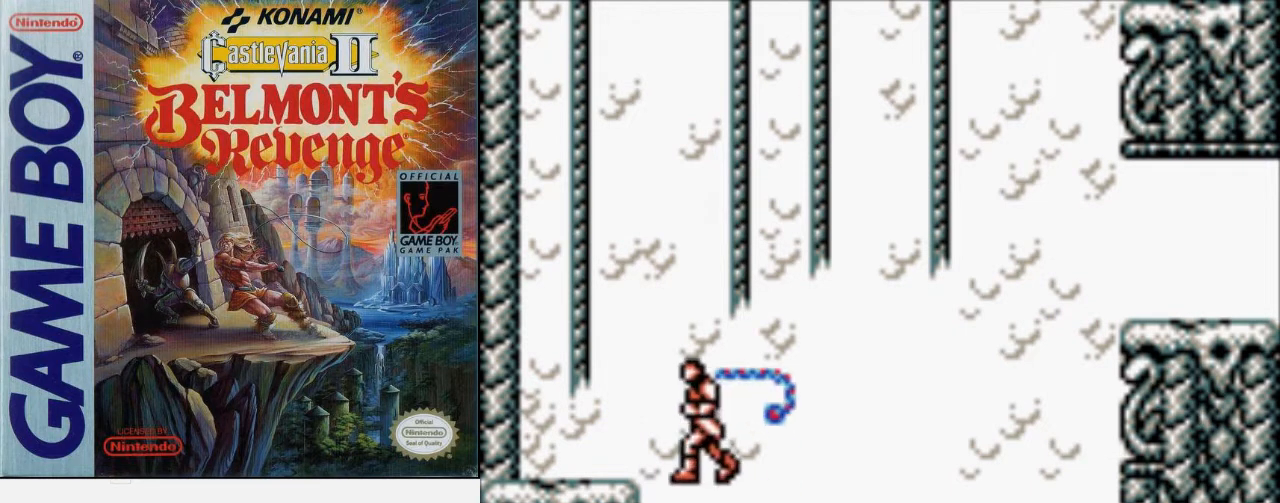
{"buttons": ["DPAD_RIGHT"], "events": [[67, "B", "up"], [433, "DPAD_LEFT", "up"], [433, "DPAD_RIGHT", "down"]]}
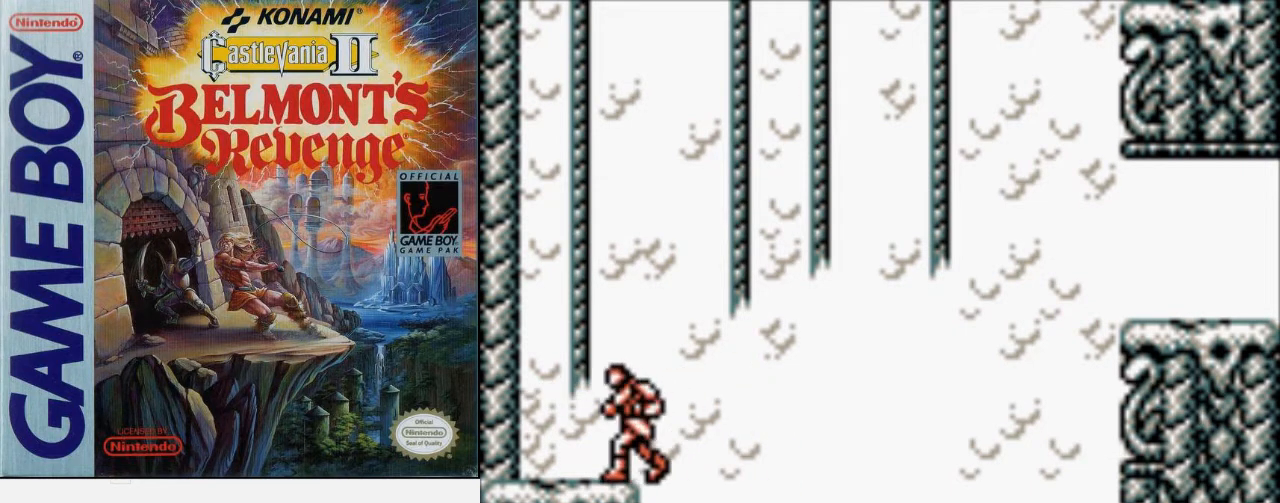
{"buttons": ["A", "DPAD_RIGHT"], "events": [[133, "A", "down"]]}
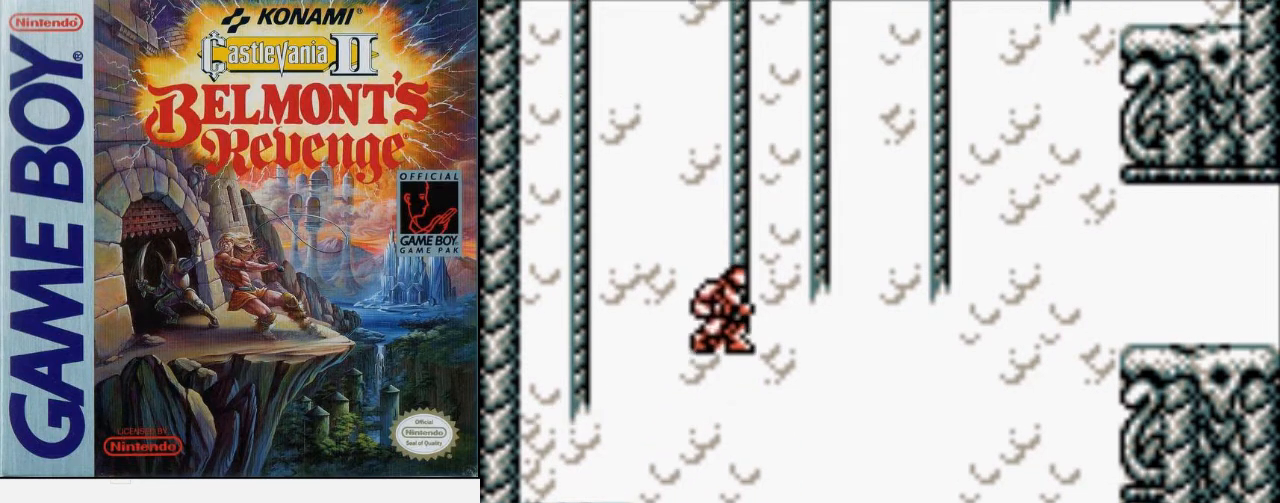
{"buttons": [], "events": [[33, "A", "up"], [133, "DPAD_RIGHT", "up"]]}
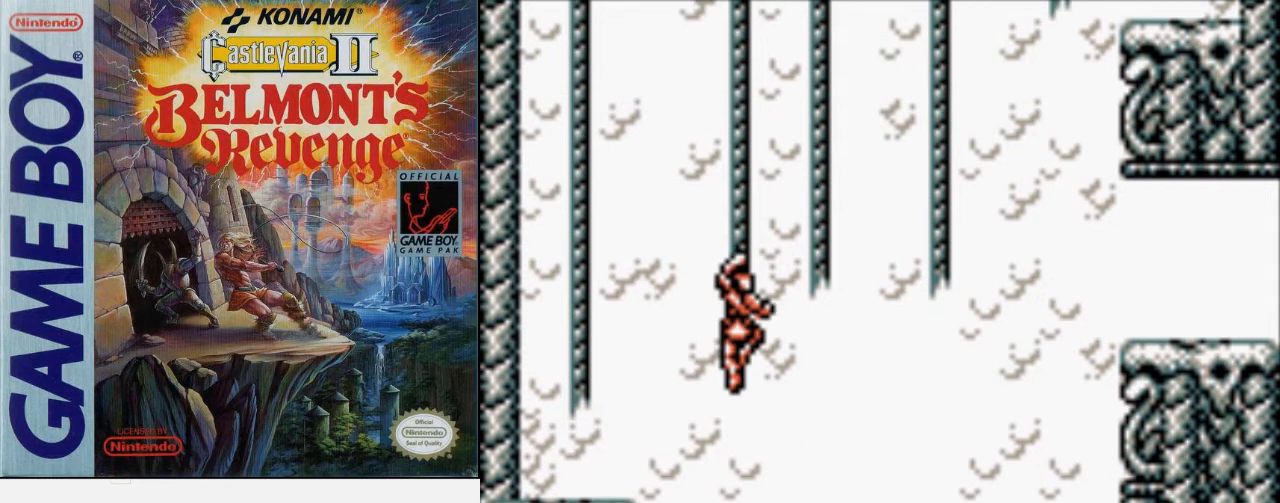
{"buttons": ["A", "DPAD_LEFT"], "events": [[333, "DPAD_LEFT", "down"], [500, "A", "down"]]}
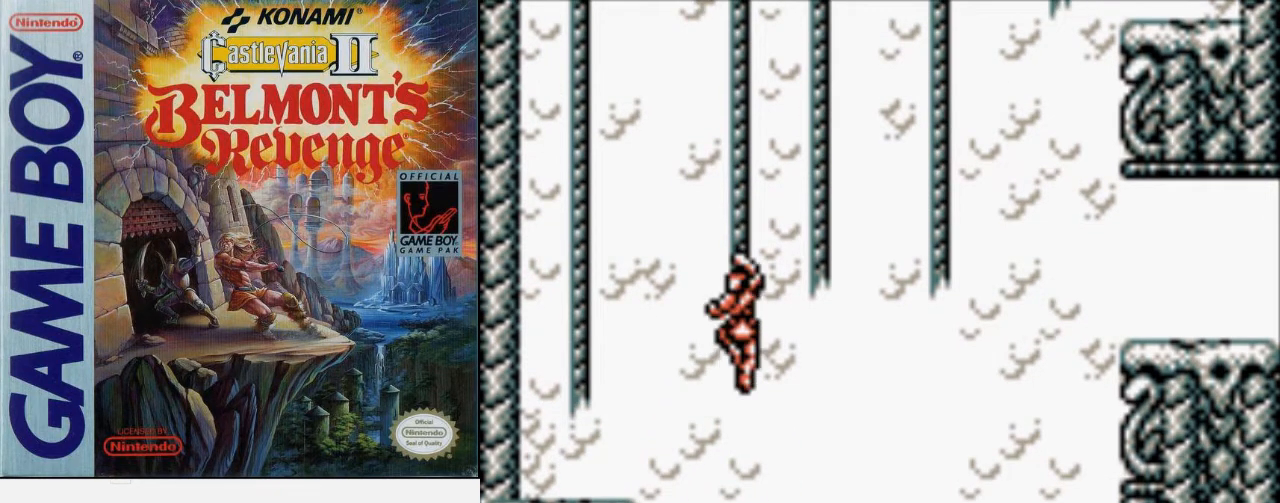
{"buttons": [], "events": [[133, "A", "up"], [133, "DPAD_LEFT", "up"]]}
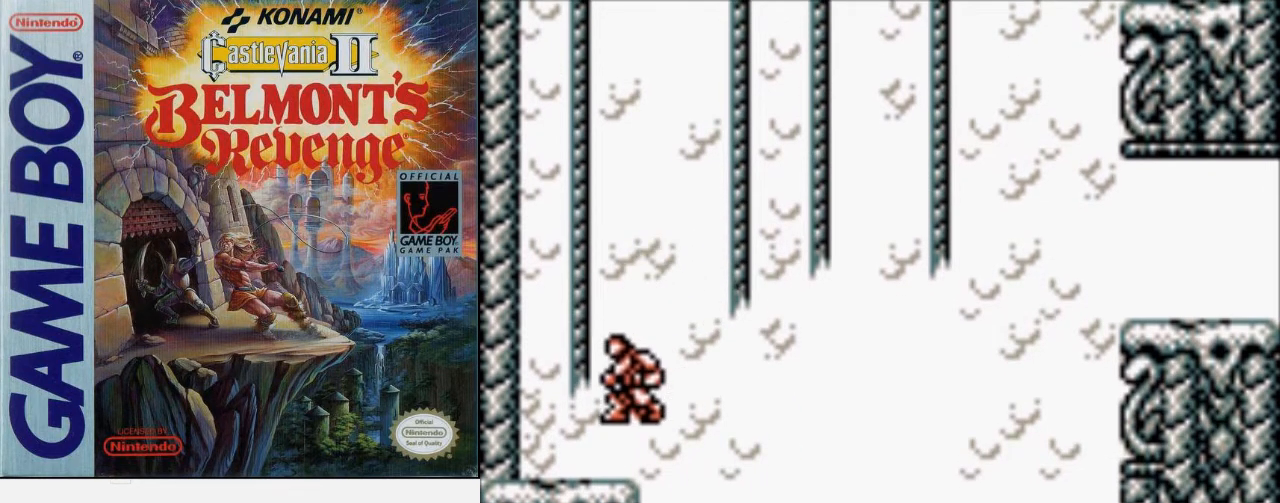
{"buttons": ["DPAD_RIGHT"], "events": [[167, "DPAD_RIGHT", "down"]]}
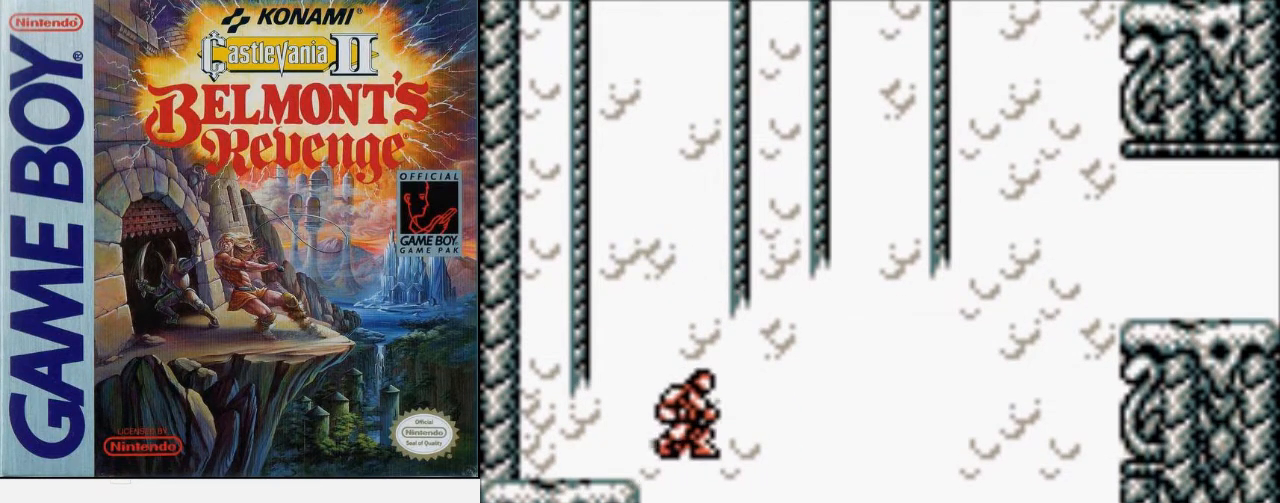
{"buttons": [], "events": [[367, "DPAD_RIGHT", "up"]]}
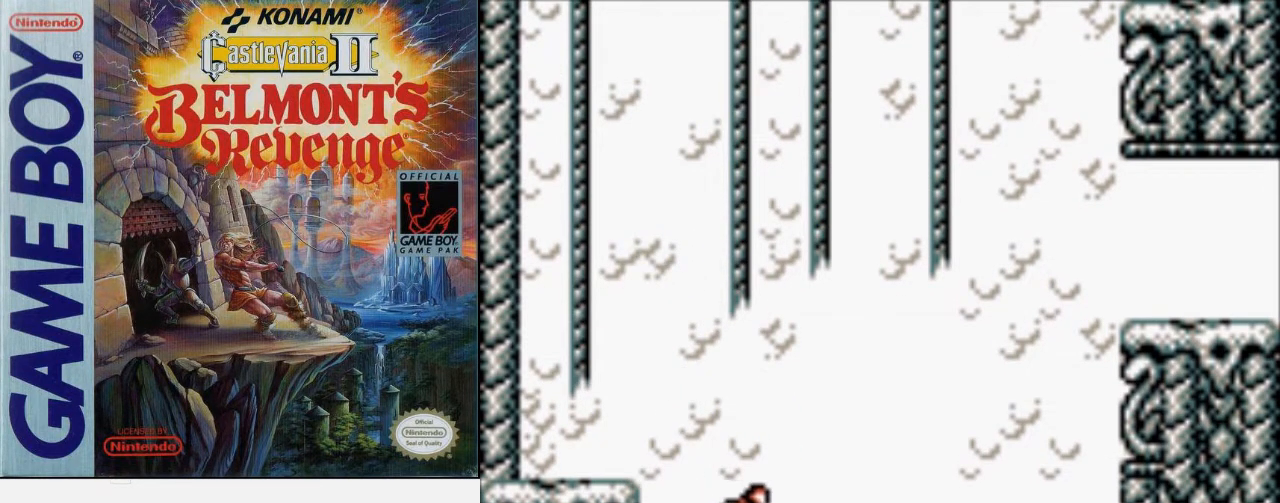
{"buttons": ["DPAD_RIGHT"], "events": [[133, "DPAD_LEFT", "down"], [233, "DPAD_LEFT", "up"], [367, "DPAD_RIGHT", "down"]]}
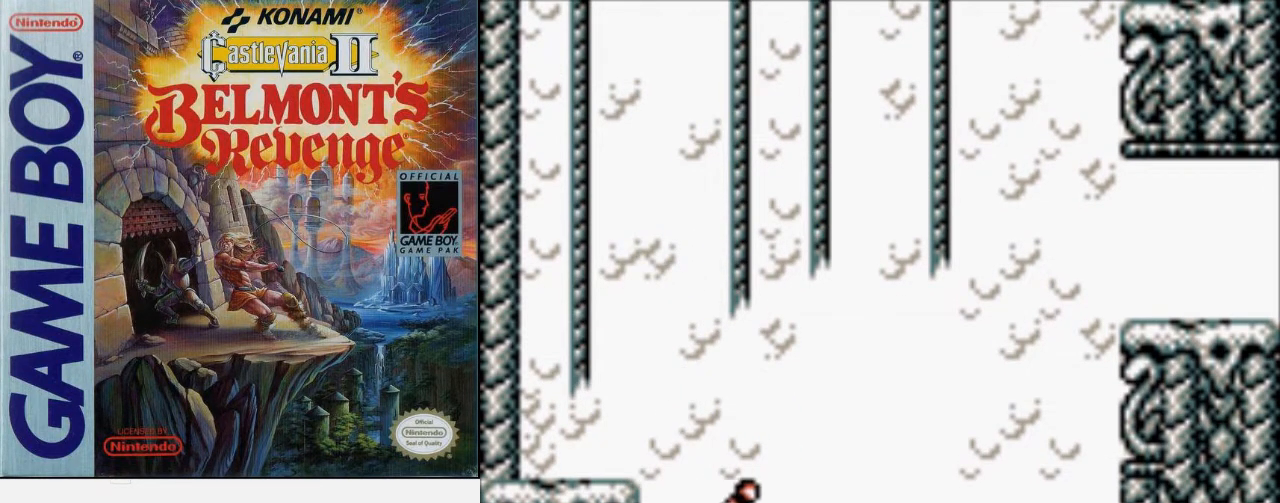
{"buttons": ["DPAD_LEFT"], "events": [[200, "DPAD_RIGHT", "up"], [267, "DPAD_LEFT", "down"]]}
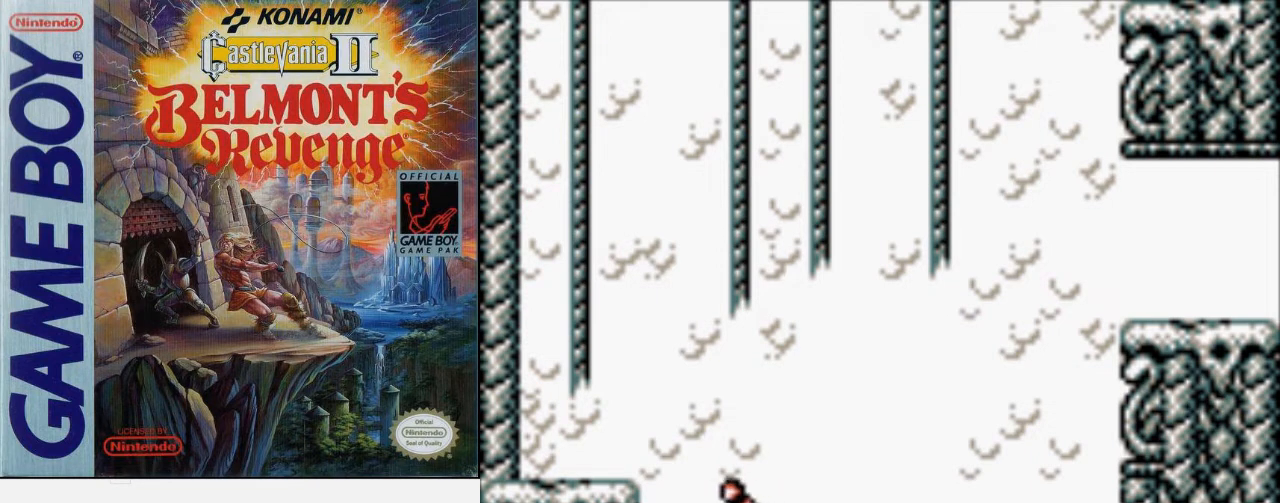
{"buttons": [], "events": [[167, "A", "down"], [433, "A", "up"], [433, "DPAD_LEFT", "up"]]}
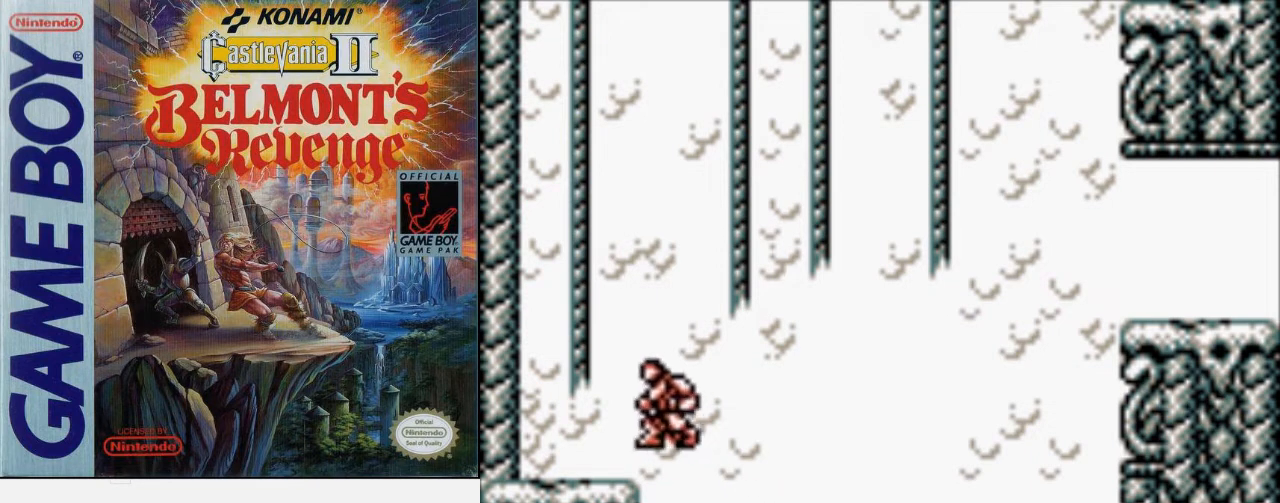
{"buttons": [], "events": []}
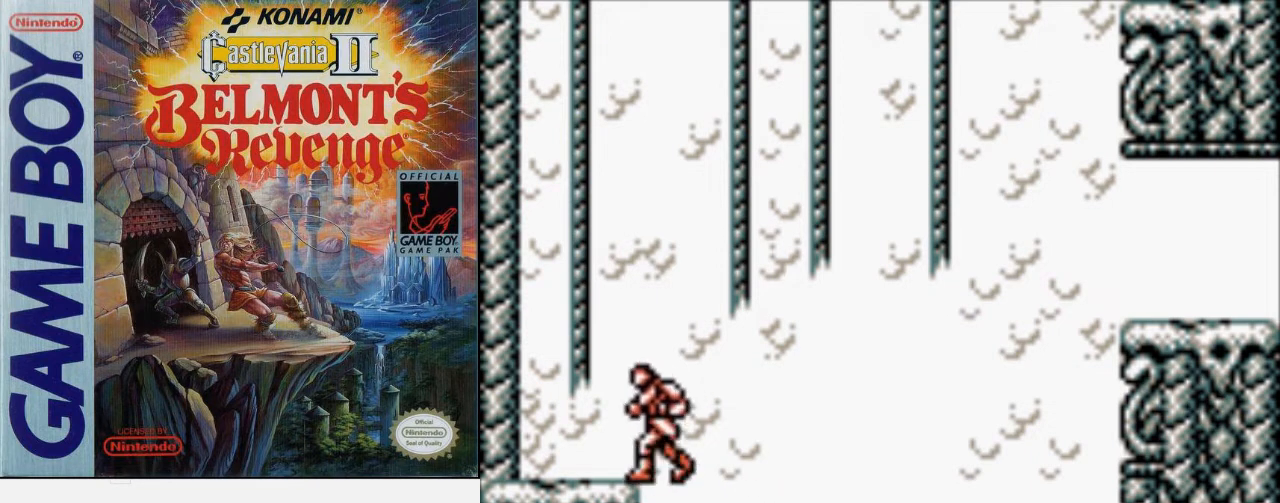
{"buttons": ["DPAD_RIGHT"], "events": [[267, "DPAD_LEFT", "down"], [400, "DPAD_DOWN", "down"], [400, "DPAD_LEFT", "up"], [400, "DPAD_RIGHT", "down"], [433, "DPAD_DOWN", "up"]]}
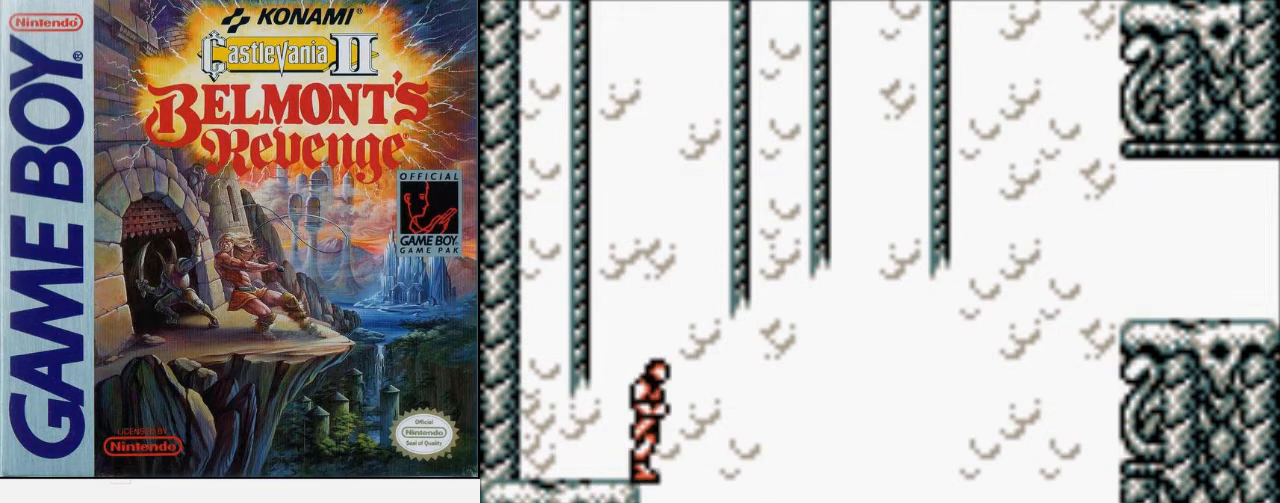
{"buttons": ["DPAD_RIGHT"], "events": [[33, "A", "down"], [100, "B", "down"], [333, "A", "up"], [367, "B", "up"]]}
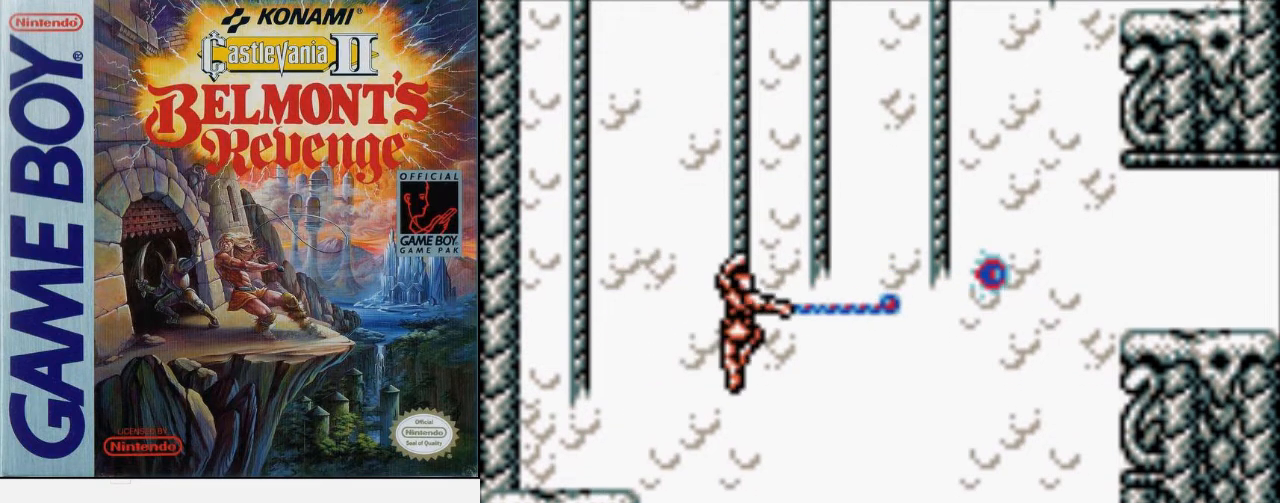
{"buttons": [], "events": [[500, "DPAD_RIGHT", "up"]]}